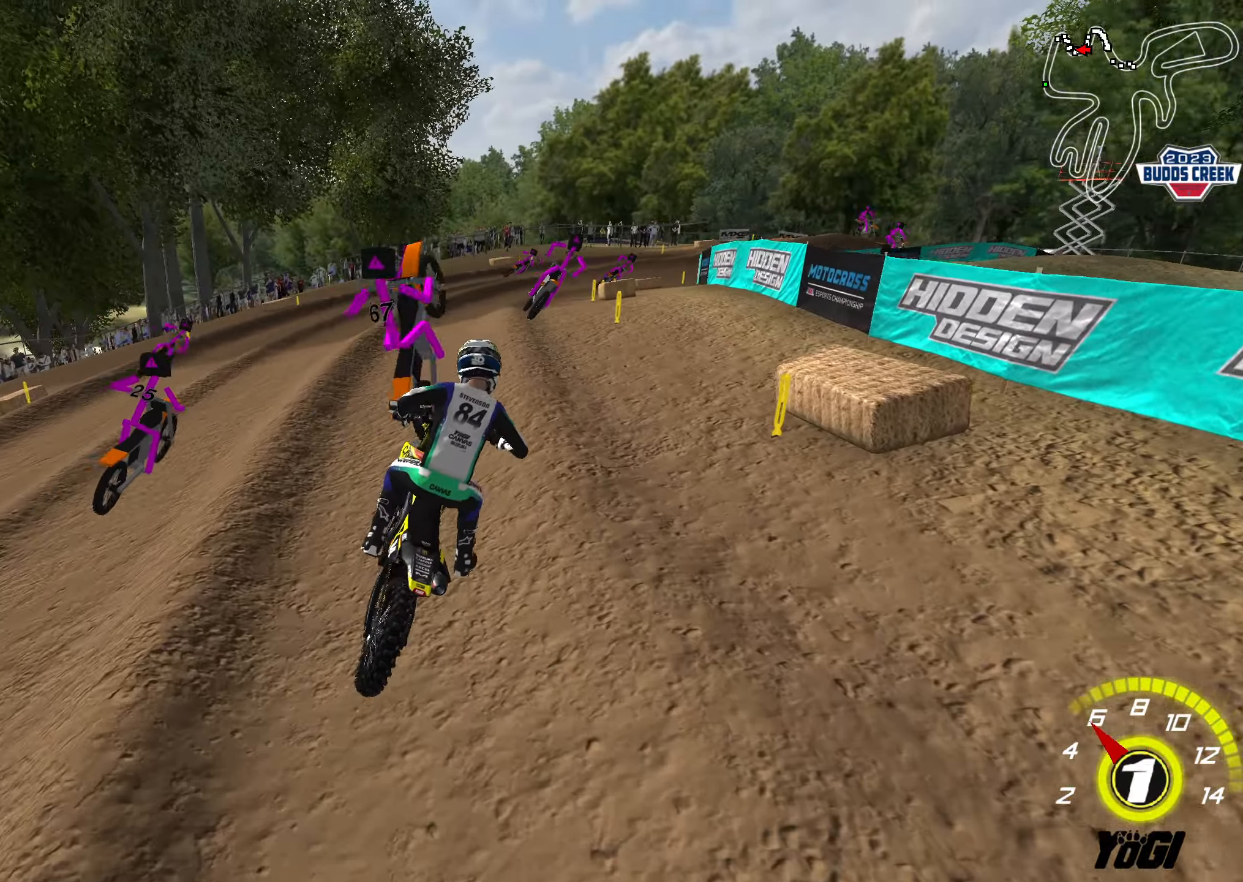
Gameplay with a controller (Xbox layout); each line is a JSON object with the inputs held at the frame after it. "events" lists button and stick changes between this image and that frame as [ms after this image, input, new state], when the widget could be followed in between.
{"buttons": ["R2"], "left_stick": "up-right", "right_stick": "center", "events": [[33, "R2", "down"], [183, "R2", "up"], [283, "R2", "down"], [366, "R2", "up"], [450, "R2", "down"], [450, "left_stick", "up-right"]]}
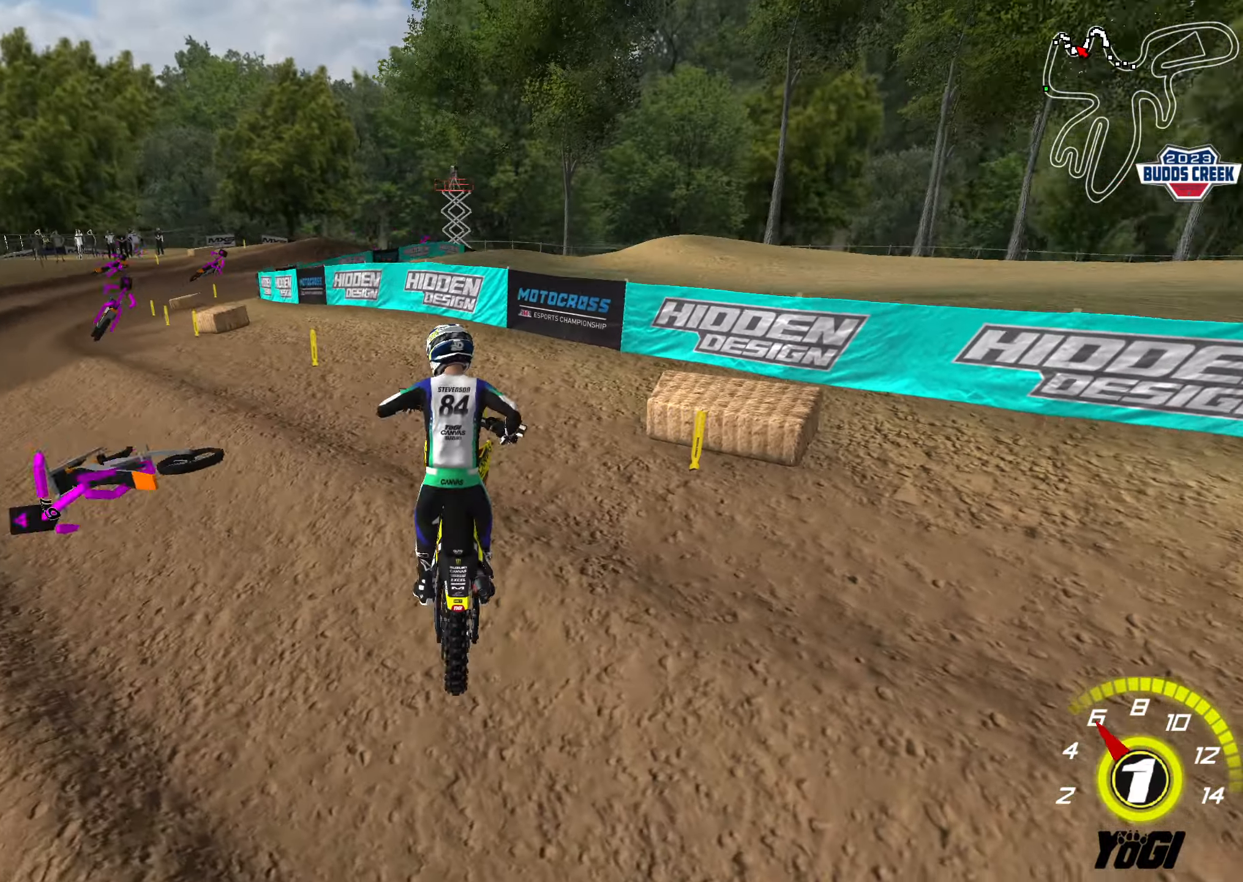
{"buttons": ["R2"], "left_stick": "up-right", "right_stick": "center", "events": [[100, "R2", "up"], [133, "X", "down"], [216, "R2", "down"], [266, "X", "up"]]}
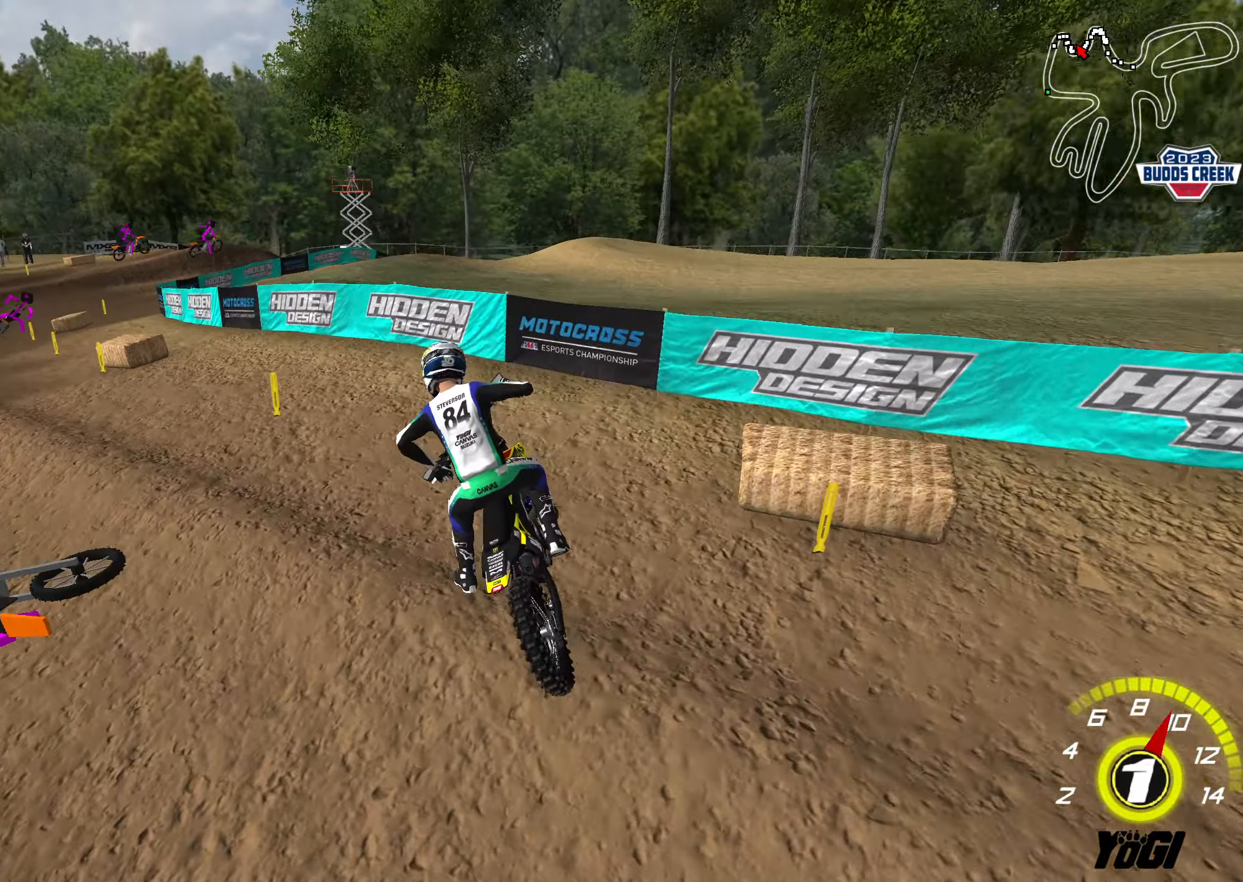
{"buttons": ["R2"], "left_stick": "up-left", "right_stick": "center", "events": [[116, "left_stick", "up"], [366, "R2", "up"], [383, "left_stick", "up-left"], [466, "R2", "down"]]}
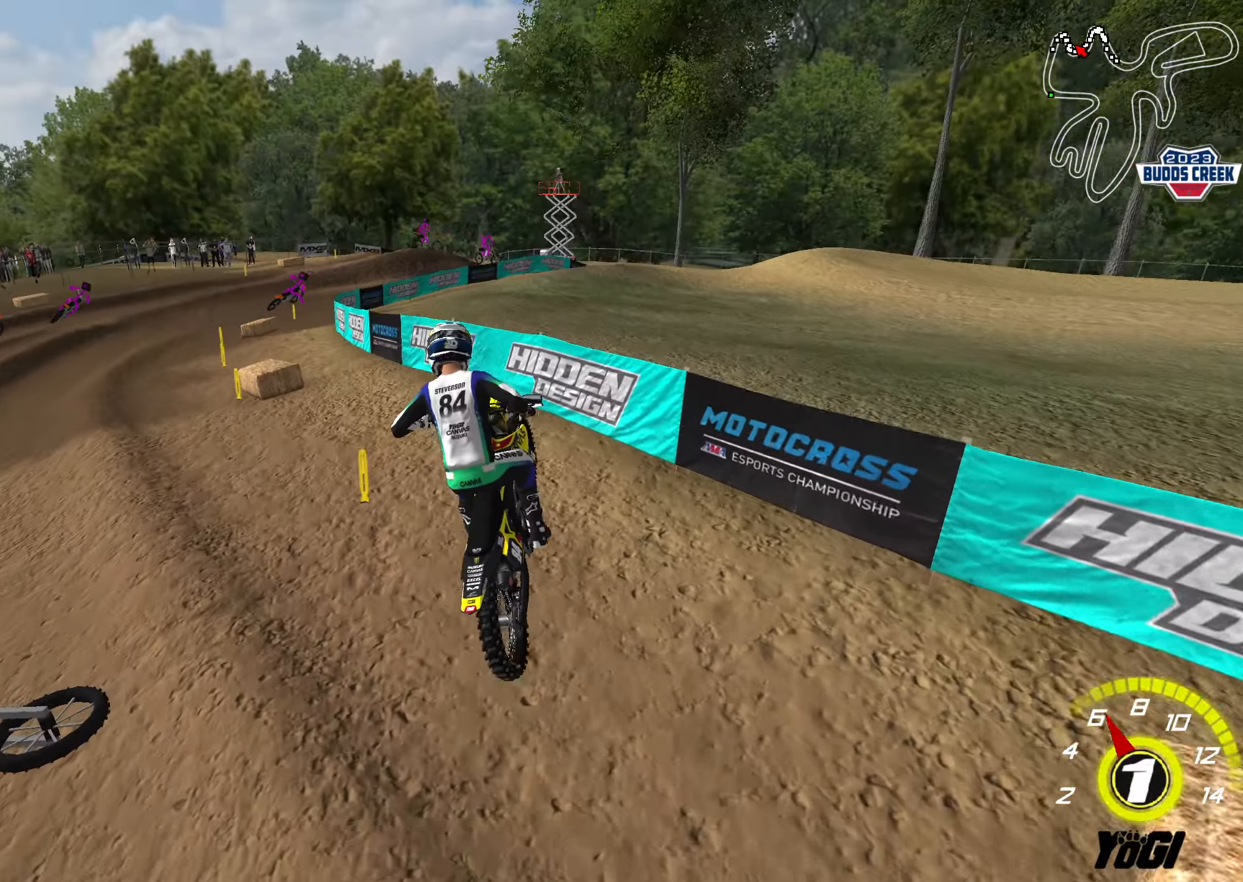
{"buttons": ["B", "R2"], "left_stick": "up-right", "right_stick": "center", "events": [[100, "R2", "up"], [100, "left_stick", "up"], [150, "R2", "down"], [450, "B", "down"], [466, "left_stick", "up-right"]]}
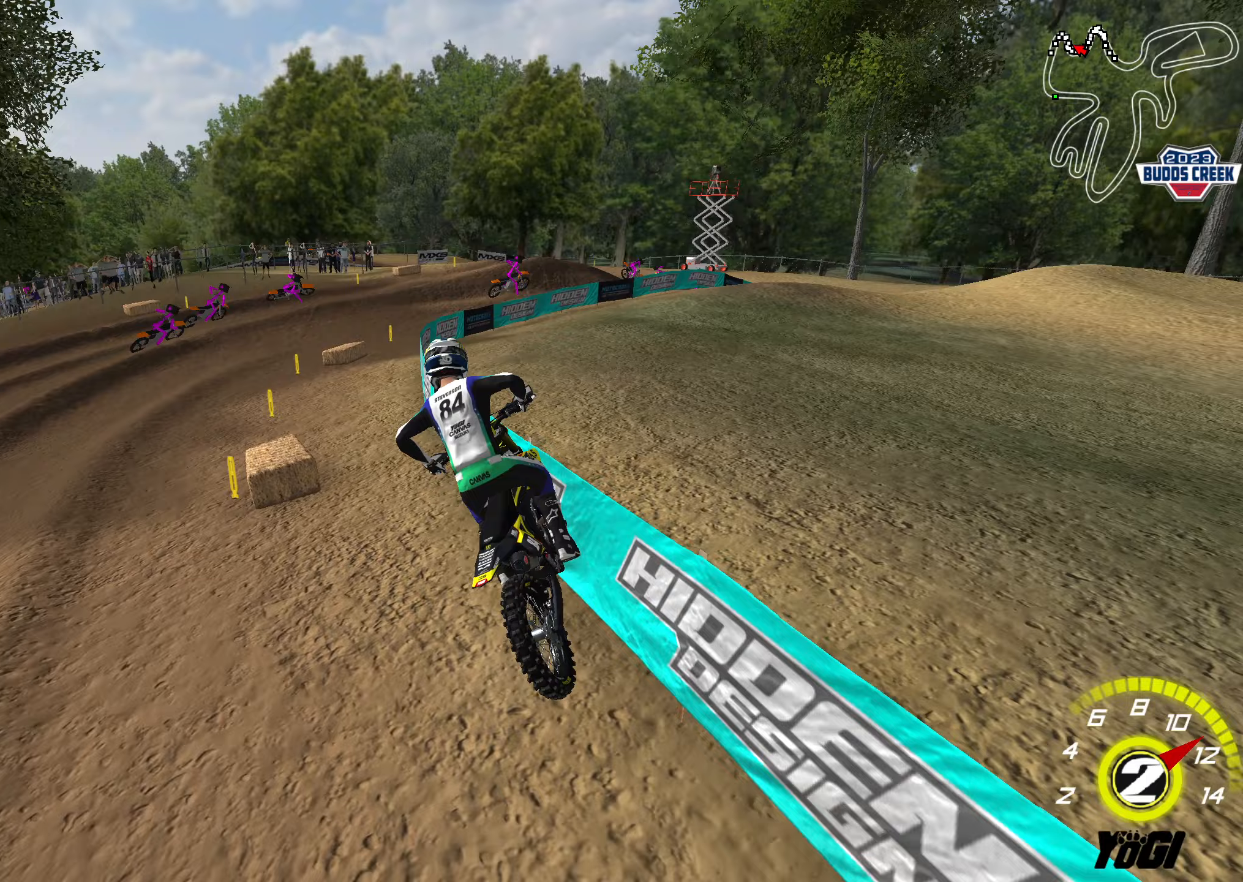
{"buttons": ["B", "R2"], "left_stick": "up-right", "right_stick": "center", "events": [[67, "B", "up"], [450, "B", "down"]]}
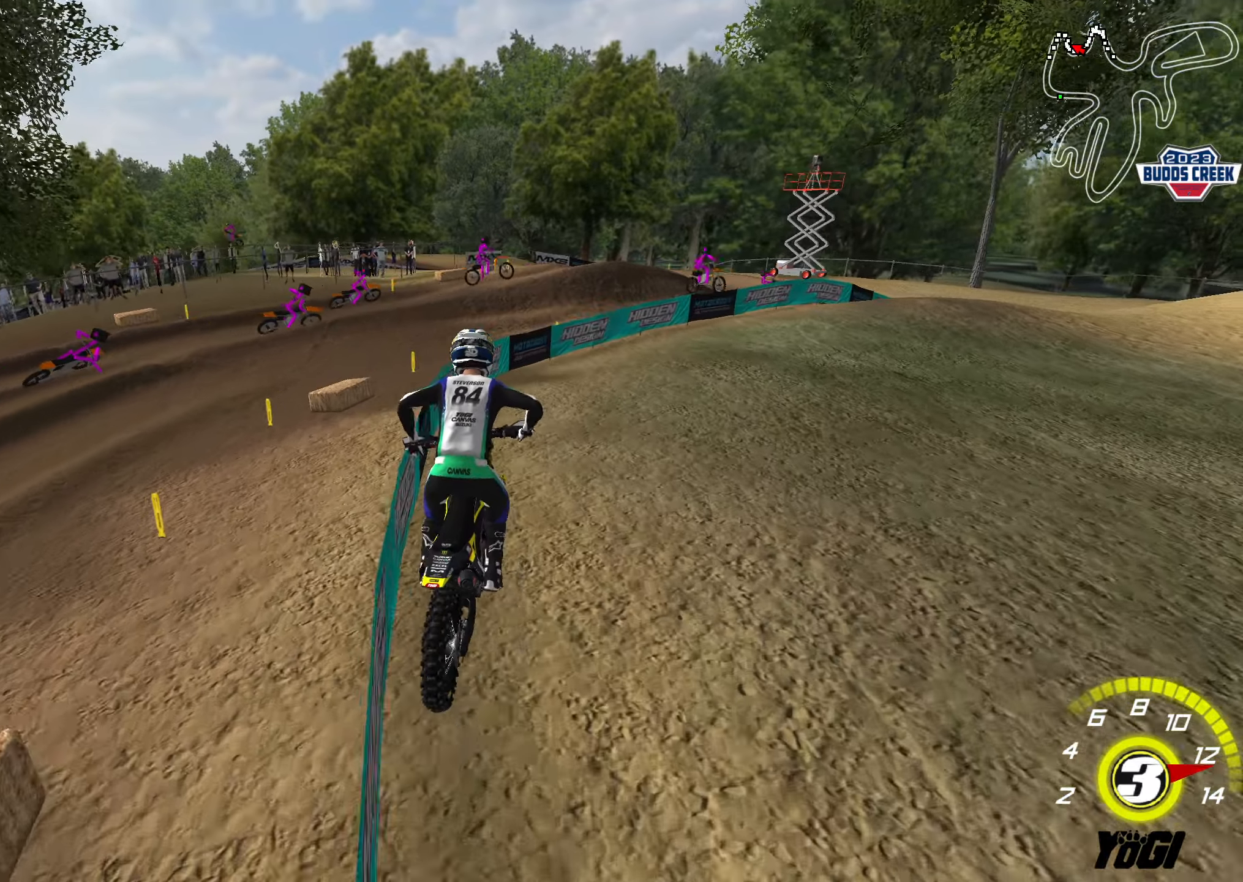
{"buttons": ["X", "R2"], "left_stick": "center", "right_stick": "center", "events": [[67, "B", "up"], [350, "left_stick", "center"], [433, "X", "down"]]}
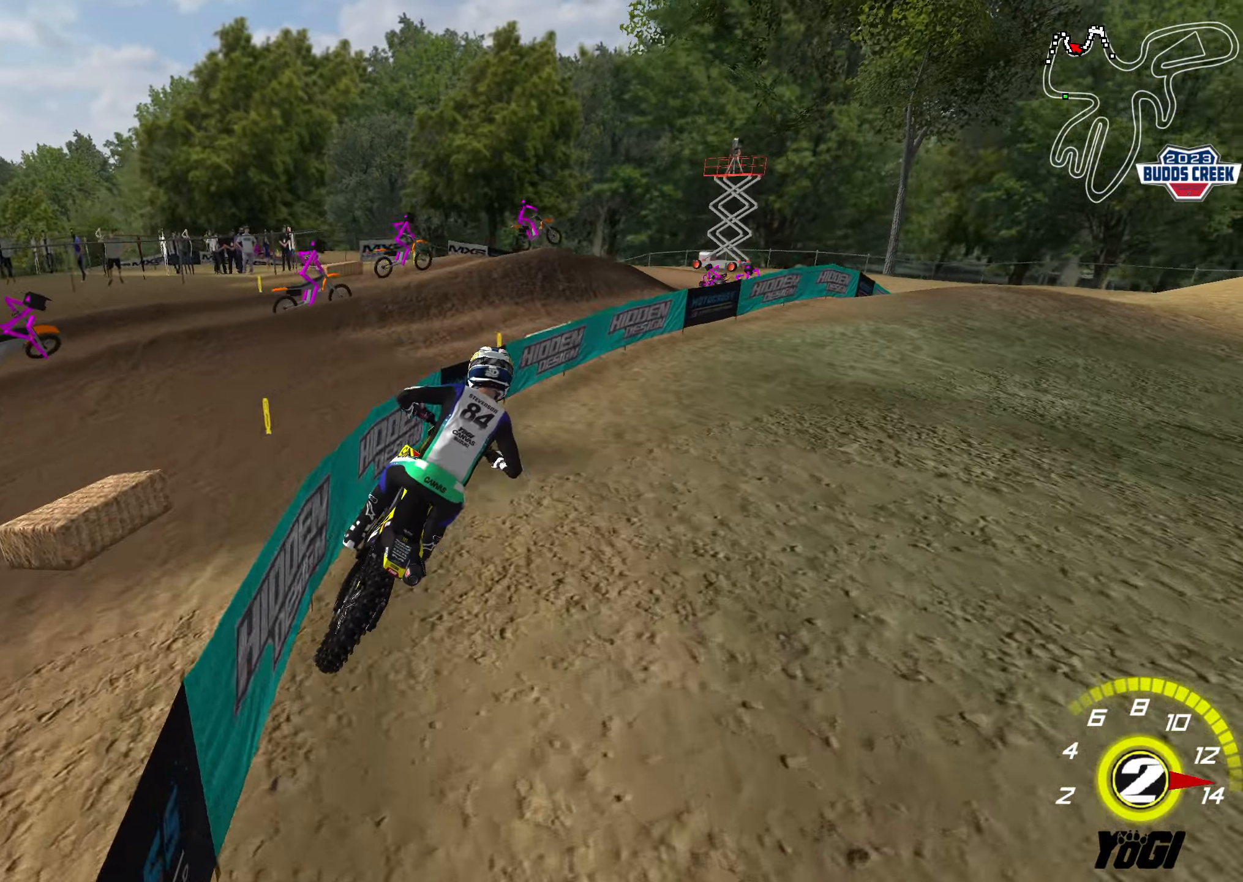
{"buttons": ["R2"], "left_stick": "right", "right_stick": "center", "events": [[67, "X", "up"], [133, "R2", "up"], [233, "R2", "down"], [233, "left_stick", "down-right"], [367, "left_stick", "center"], [383, "R2", "up"], [433, "left_stick", "right"], [450, "R2", "down"]]}
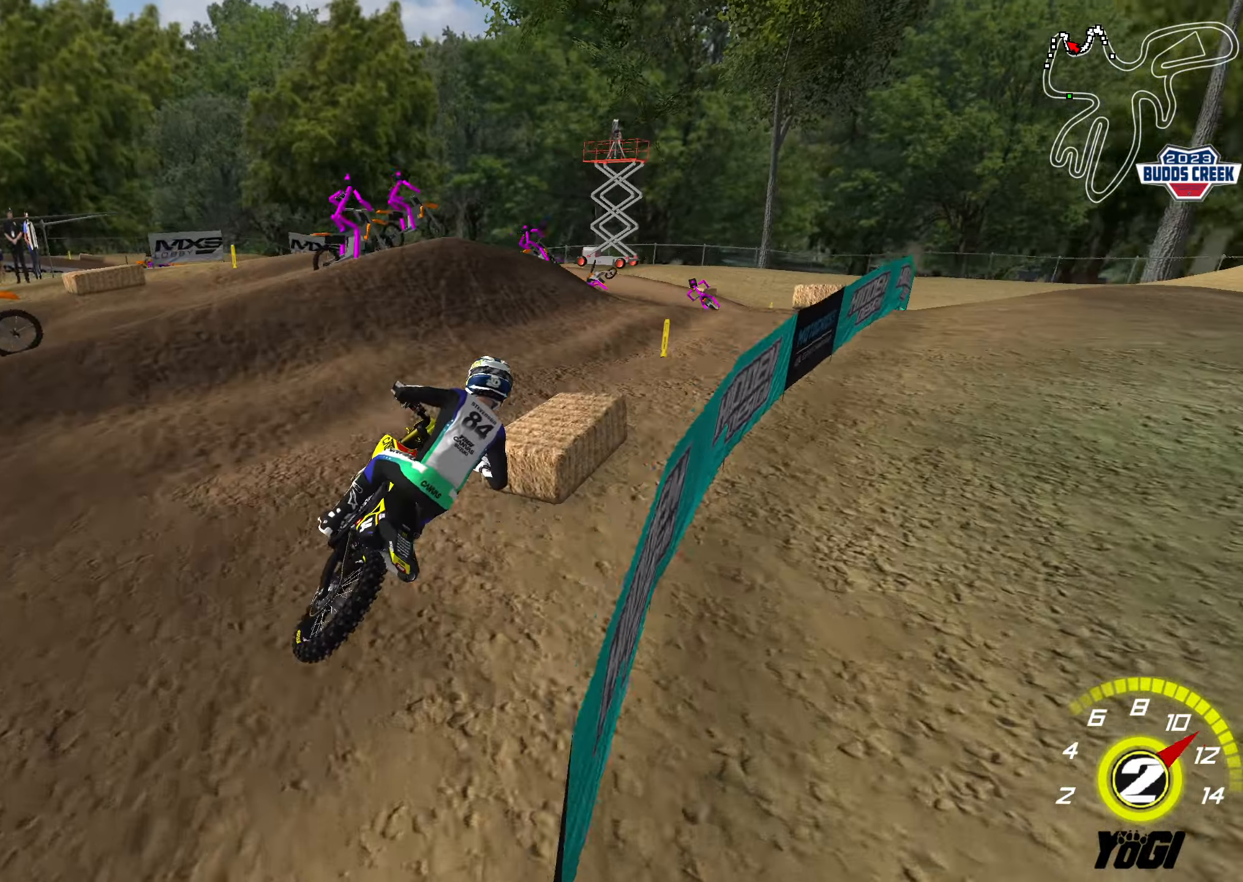
{"buttons": ["L2"], "left_stick": "down-left", "right_stick": "center", "events": [[17, "left_stick", "center"], [67, "R2", "up"], [133, "R2", "down"], [250, "left_stick", "down-left"], [267, "R2", "up"], [350, "R2", "down"], [400, "R2", "up"], [433, "L2", "down"]]}
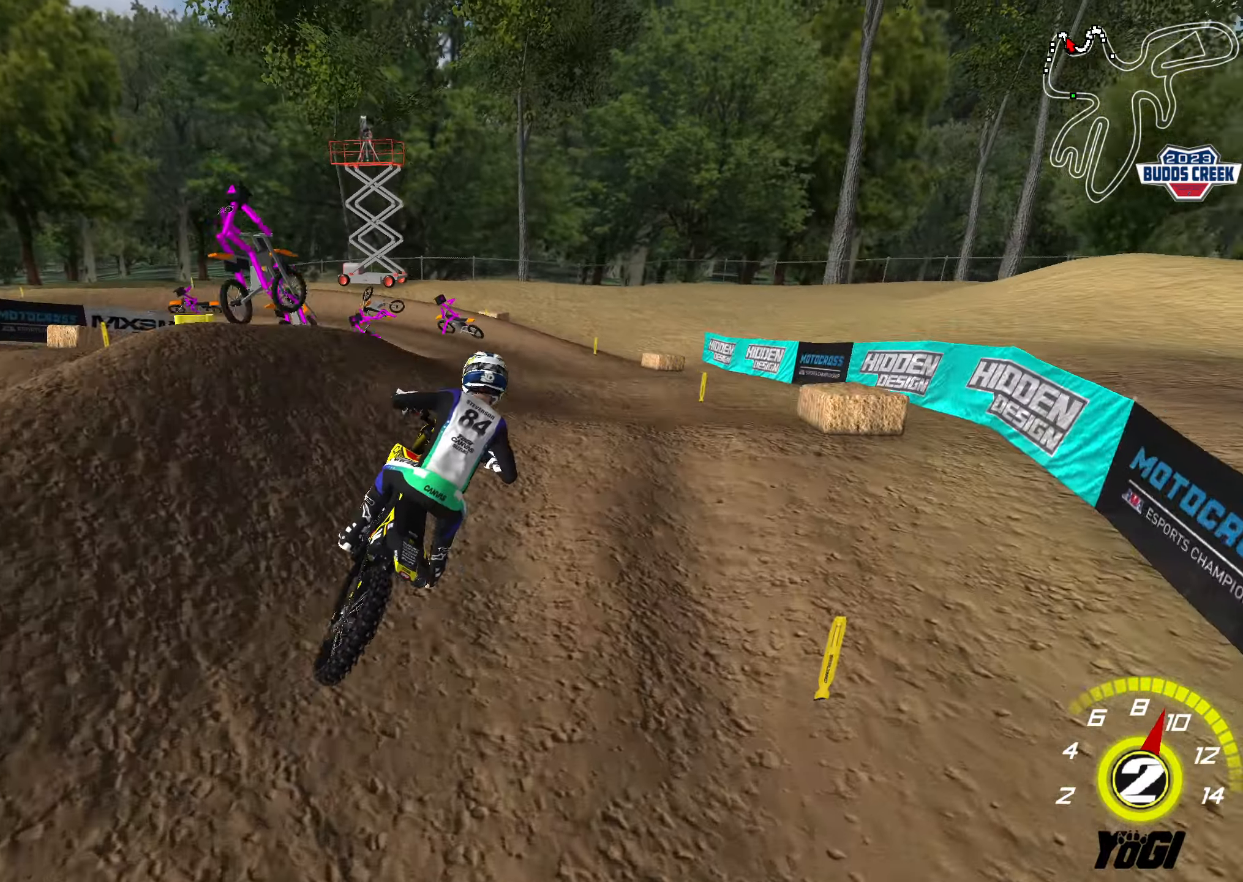
{"buttons": [], "left_stick": "down-left", "right_stick": "center", "events": [[33, "L2", "up"], [217, "R2", "down"], [417, "R2", "up"]]}
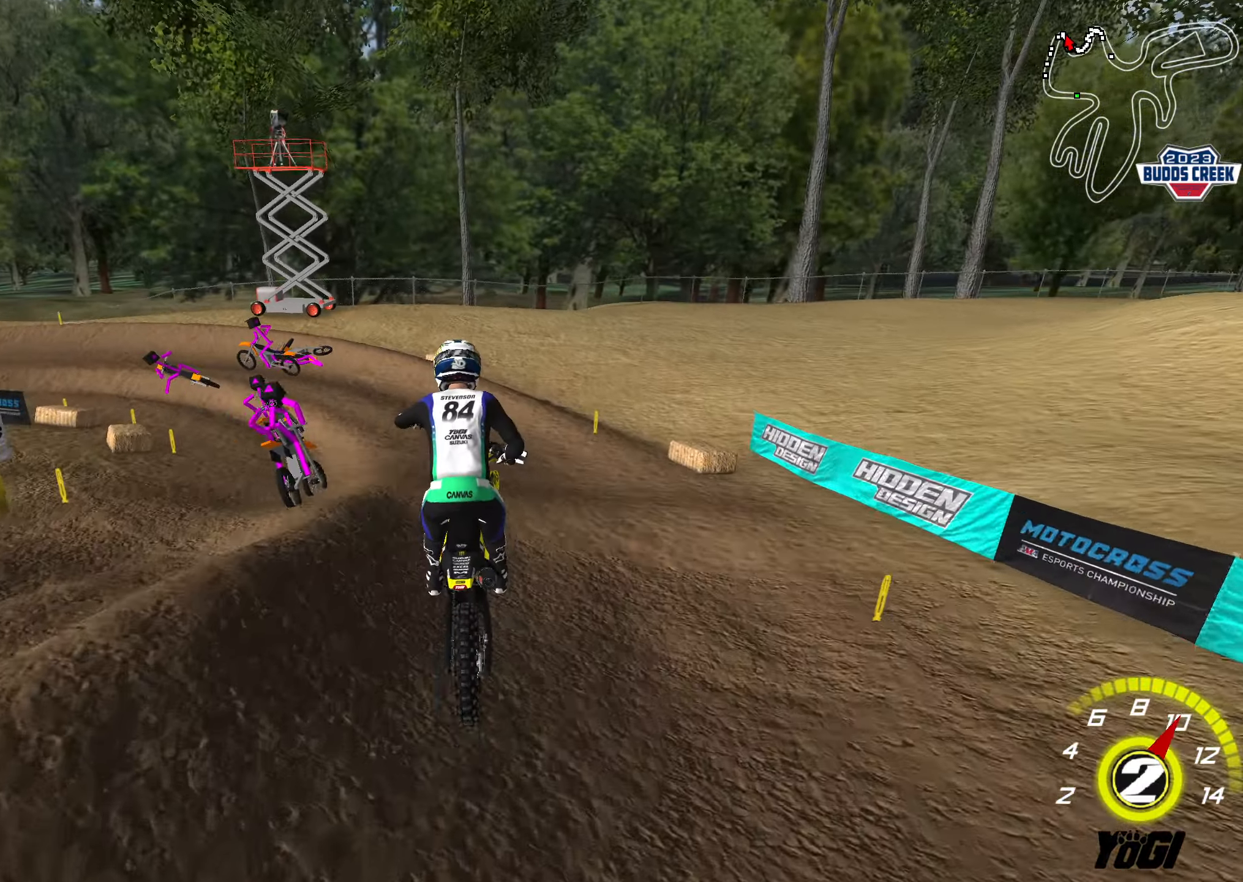
{"buttons": [], "left_stick": "center", "right_stick": "center", "events": [[17, "A", "down"], [67, "X", "down"], [67, "left_stick", "center"], [133, "A", "up"], [183, "X", "up"], [433, "left_stick", "right"], [500, "left_stick", "center"]]}
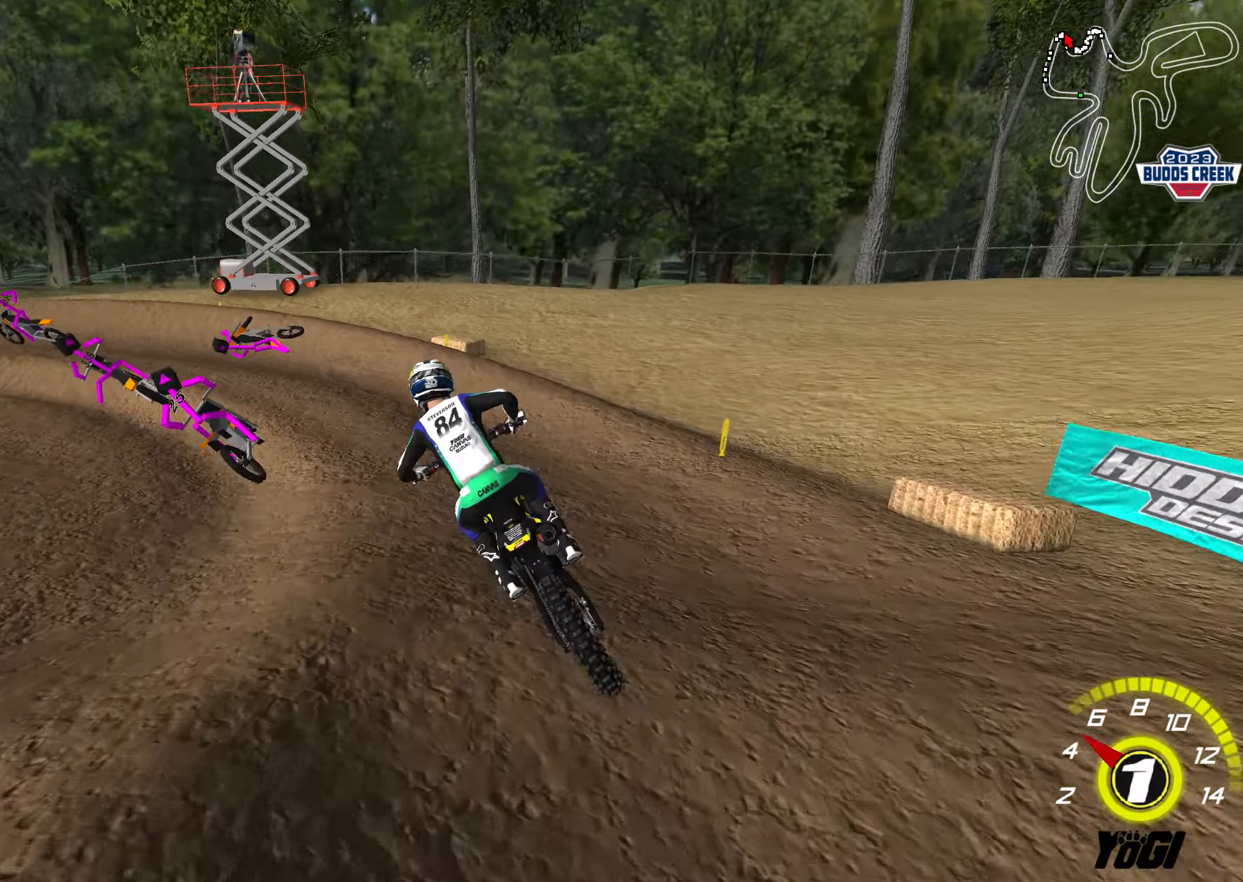
{"buttons": ["R2"], "left_stick": "left", "right_stick": "center", "events": [[33, "R2", "down"], [167, "left_stick", "right"], [217, "left_stick", "center"], [433, "left_stick", "left"]]}
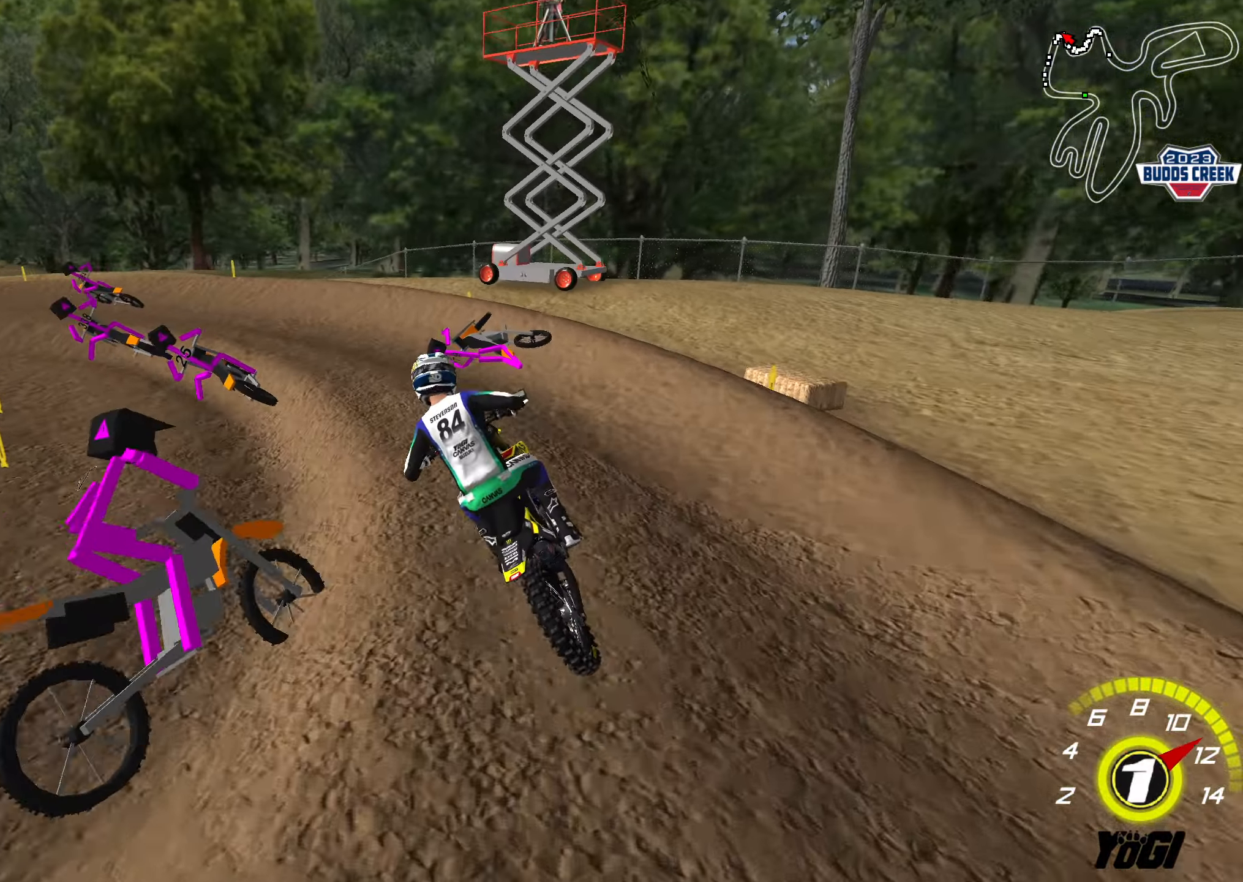
{"buttons": ["R2"], "left_stick": "center", "right_stick": "center", "events": [[33, "left_stick", "center"]]}
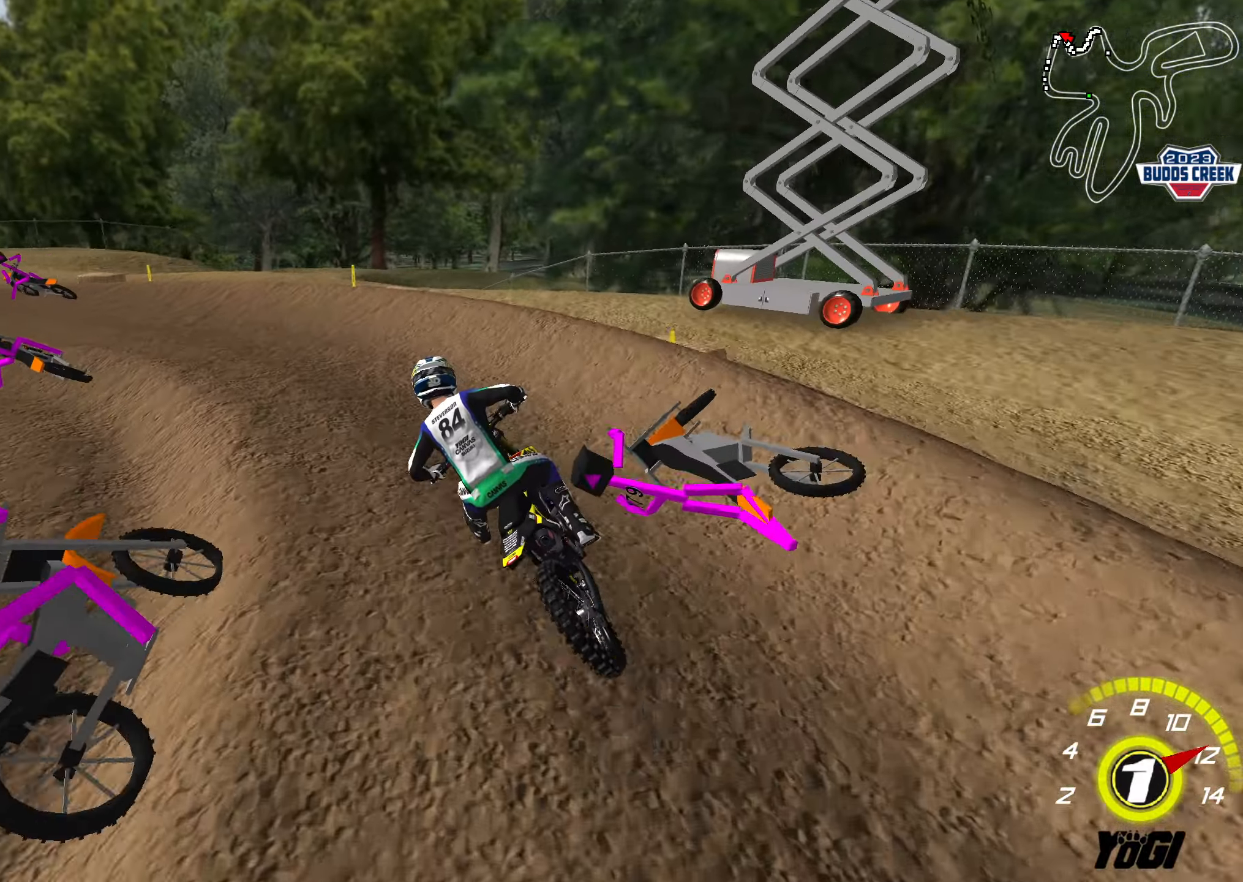
{"buttons": ["R2"], "left_stick": "center", "right_stick": "center", "events": [[200, "left_stick", "left"], [250, "B", "down"], [350, "left_stick", "center"], [367, "B", "up"], [400, "left_stick", "left"], [483, "left_stick", "center"]]}
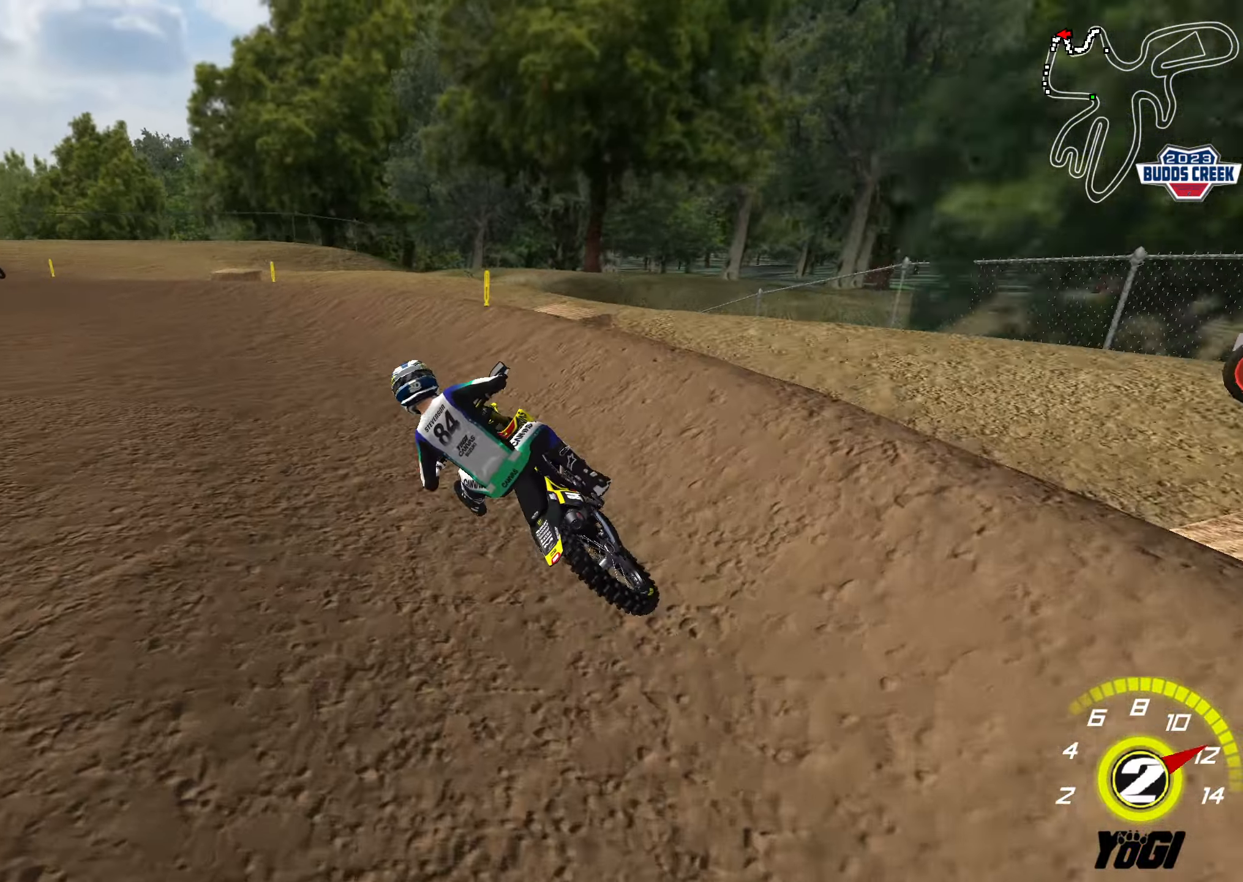
{"buttons": ["R2"], "left_stick": "right", "right_stick": "center", "events": [[33, "left_stick", "left"], [350, "A", "down"], [467, "left_stick", "right"], [483, "A", "up"]]}
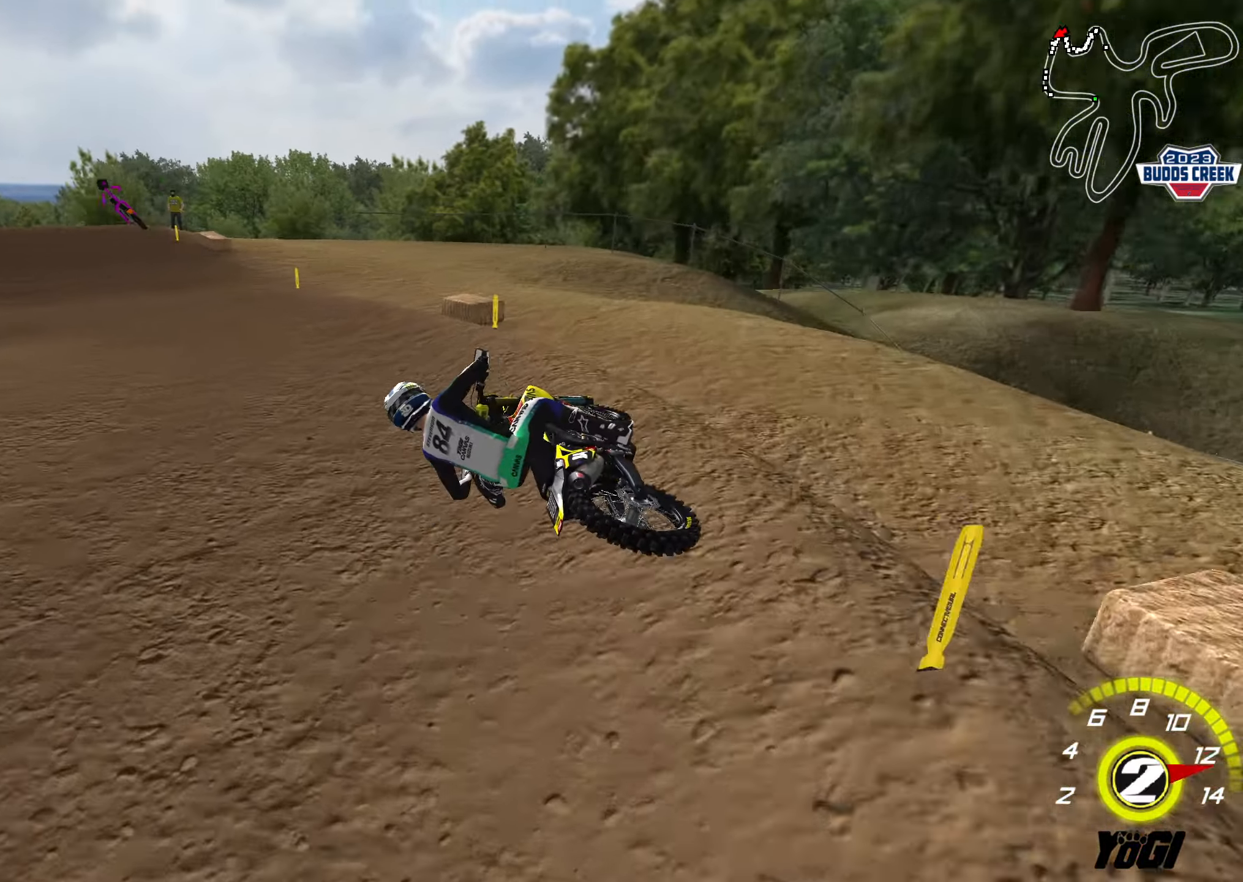
{"buttons": ["B", "R2"], "left_stick": "center", "right_stick": "center", "events": [[217, "left_stick", "center"], [300, "left_stick", "right"], [417, "B", "down"], [467, "left_stick", "center"]]}
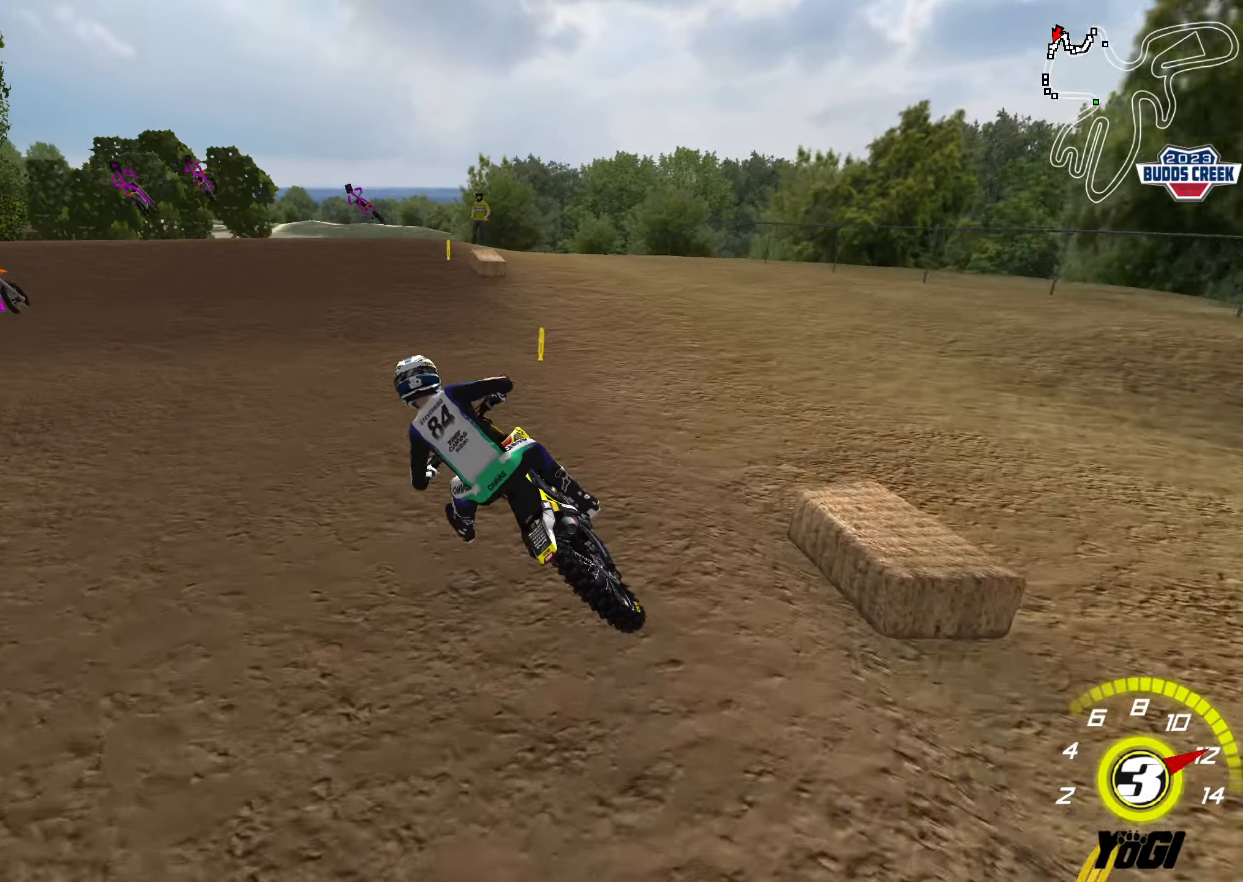
{"buttons": ["R2"], "left_stick": "right", "right_stick": "center", "events": [[50, "B", "up"], [467, "left_stick", "right"]]}
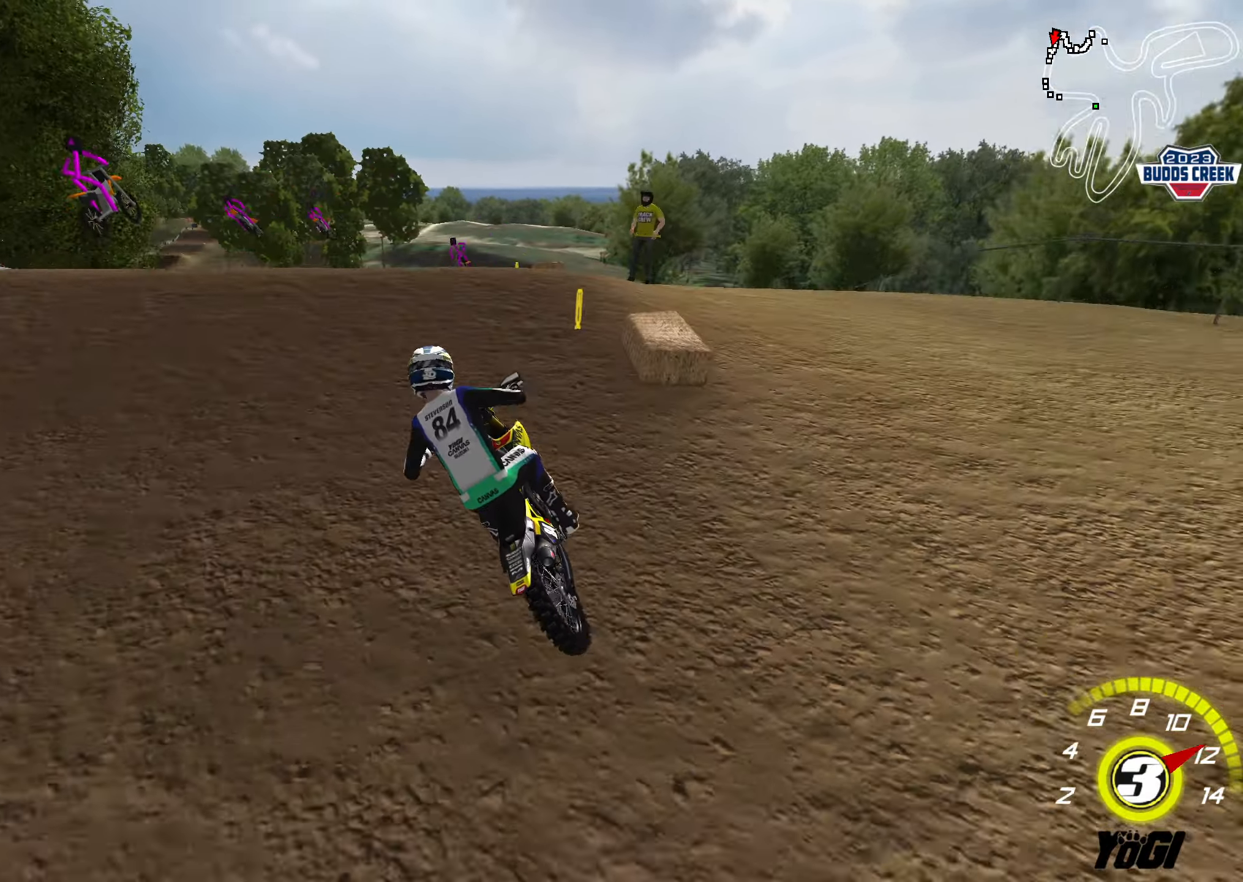
{"buttons": ["R2"], "left_stick": "center", "right_stick": "center", "events": [[167, "B", "down"], [200, "left_stick", "down"], [250, "B", "up"], [300, "B", "down"], [300, "left_stick", "left"], [417, "B", "up"], [484, "left_stick", "center"]]}
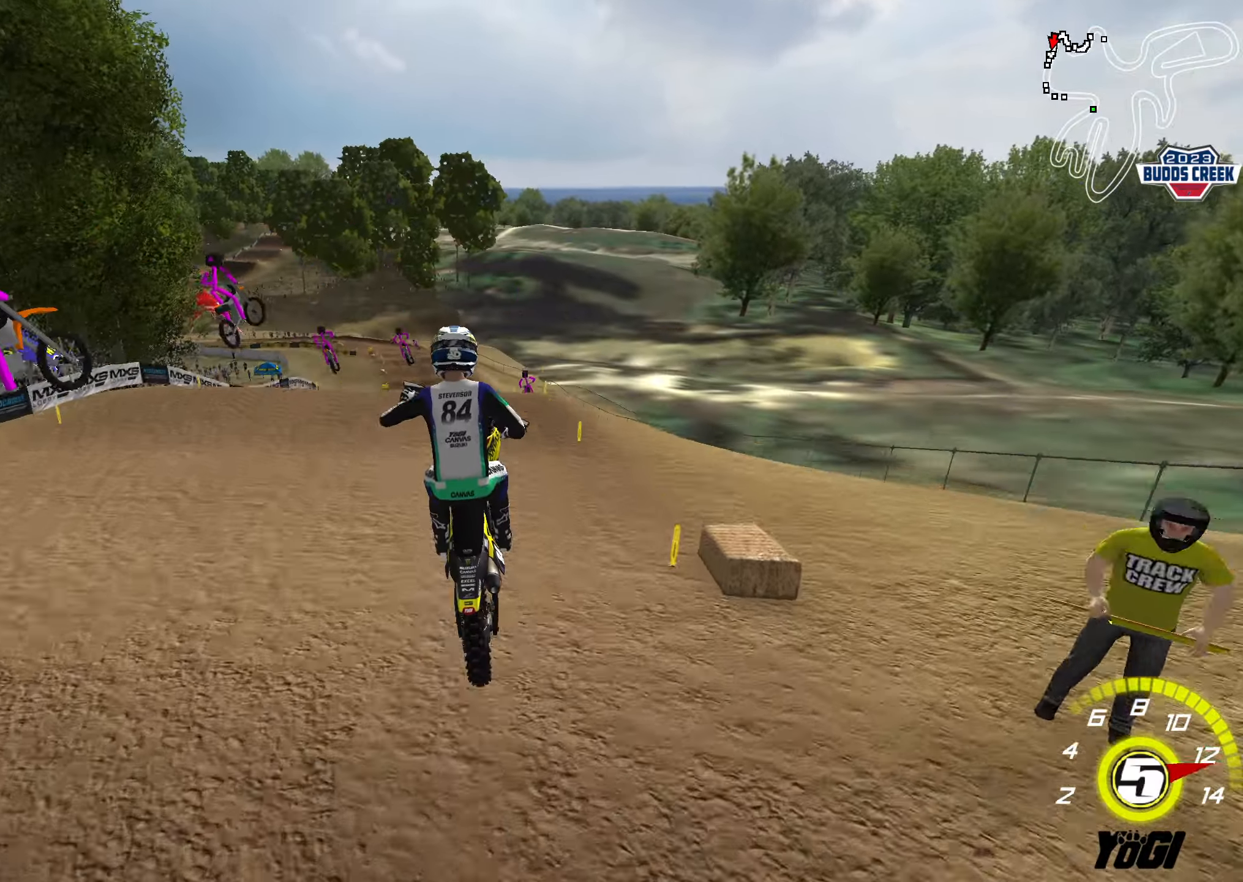
{"buttons": ["R2"], "left_stick": "down-left", "right_stick": "center", "events": [[184, "left_stick", "down"], [200, "R2", "up"], [250, "R2", "down"], [300, "R2", "up"], [400, "R2", "down"], [434, "left_stick", "down-left"]]}
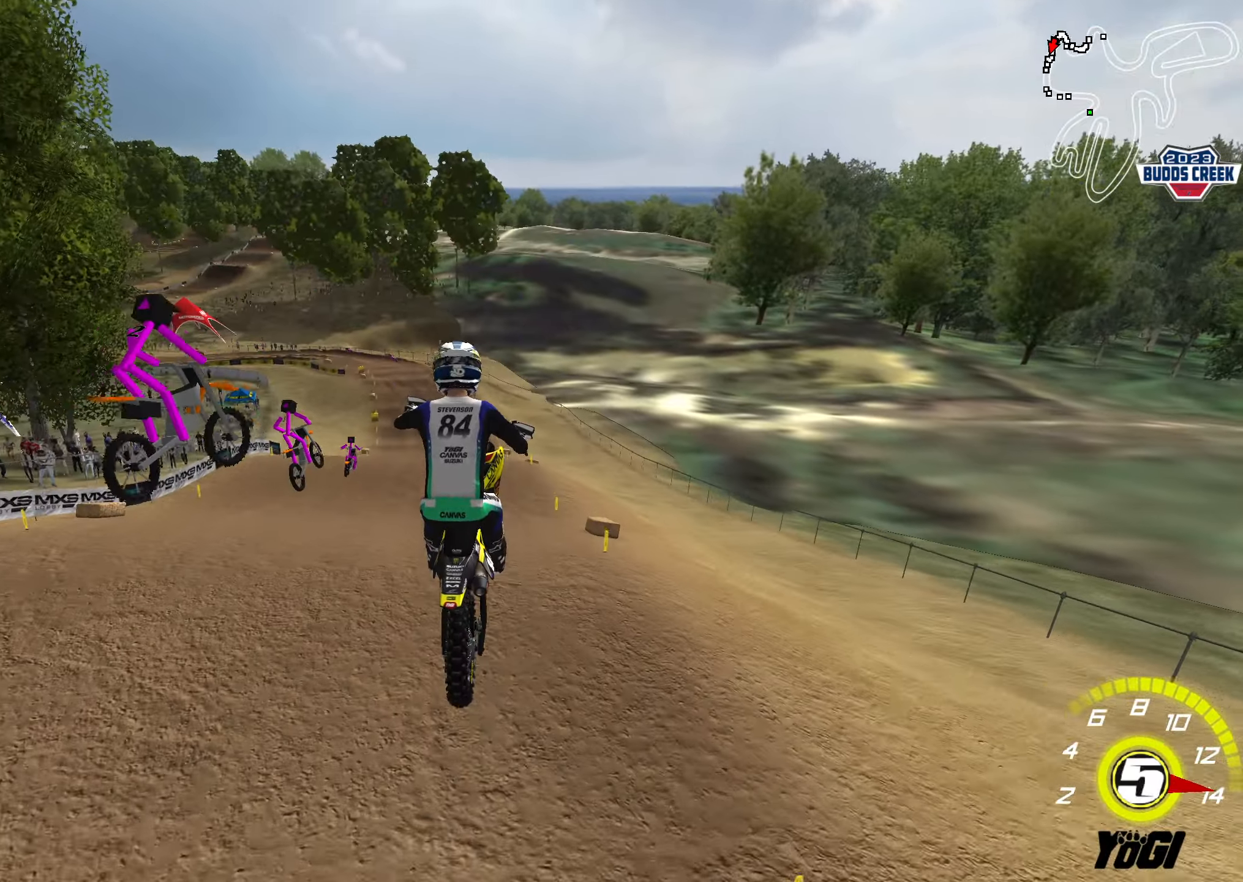
{"buttons": ["R2"], "left_stick": "down", "right_stick": "center", "events": [[50, "R2", "up"], [450, "R2", "down"], [467, "left_stick", "down"]]}
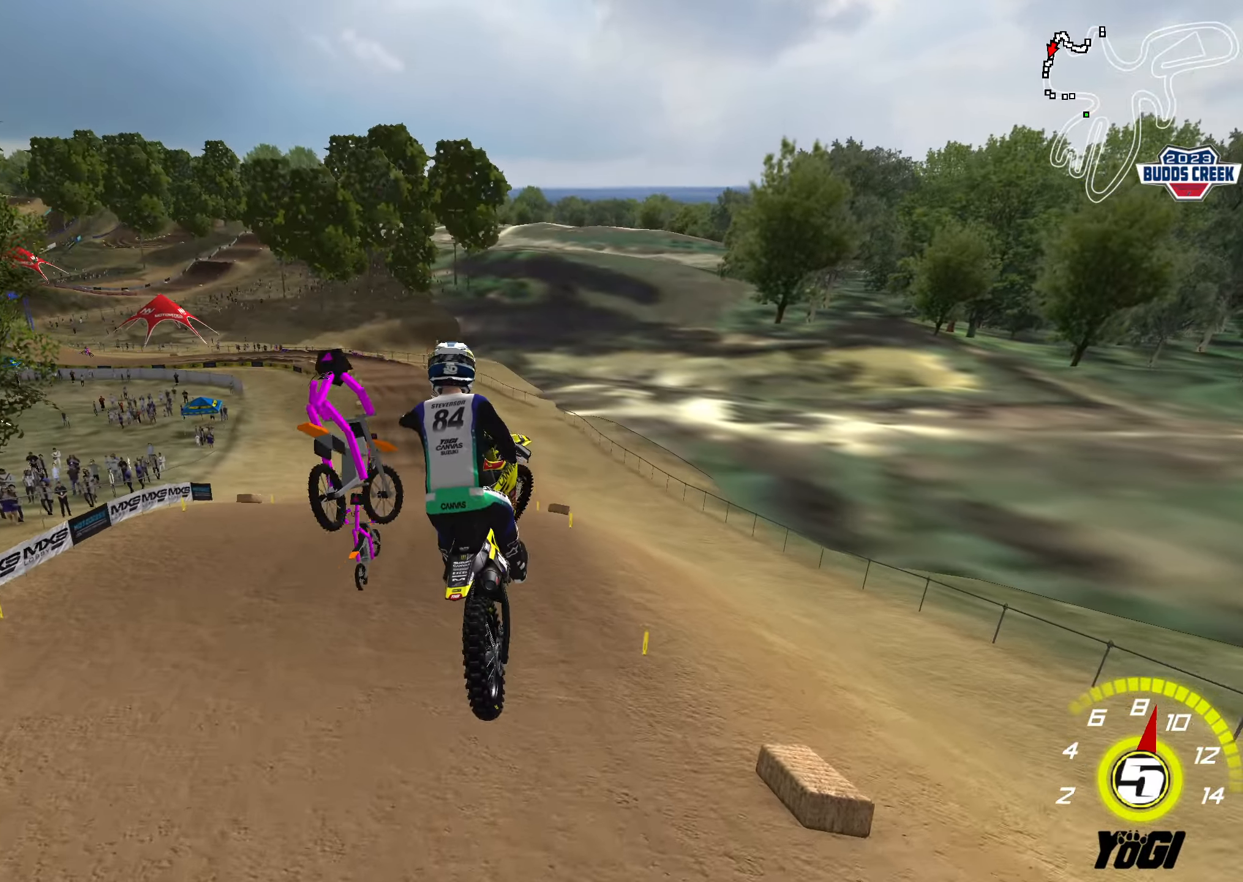
{"buttons": ["L1", "R2"], "left_stick": "up-right", "right_stick": "up", "events": [[50, "left_stick", "right"], [184, "left_stick", "up-left"], [367, "L1", "down"], [384, "R3", "down"], [400, "left_stick", "up-right"], [450, "right_stick", "up"], [484, "R3", "up"]]}
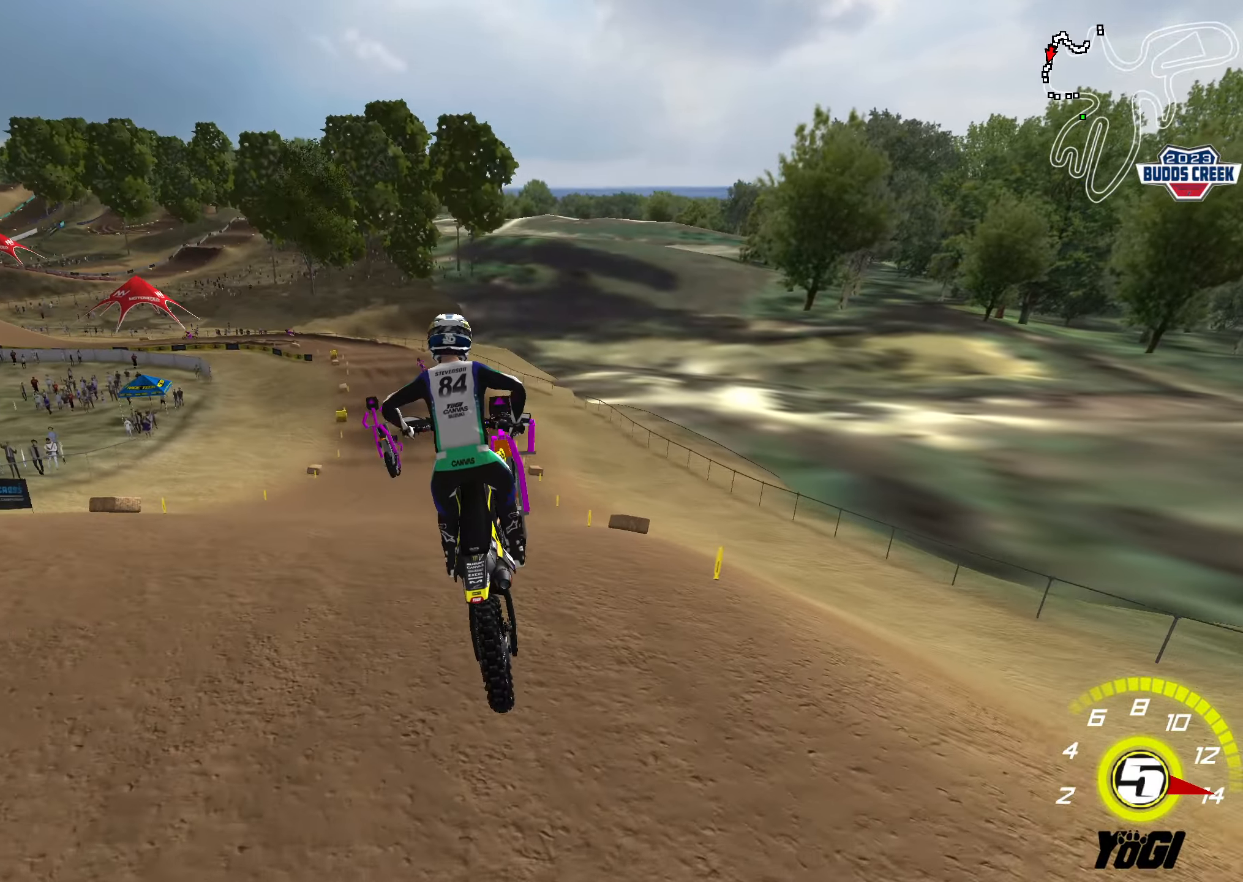
{"buttons": ["R2"], "left_stick": "center", "right_stick": "center", "events": [[84, "L1", "up"], [100, "right_stick", "center"], [200, "left_stick", "down"], [500, "left_stick", "center"]]}
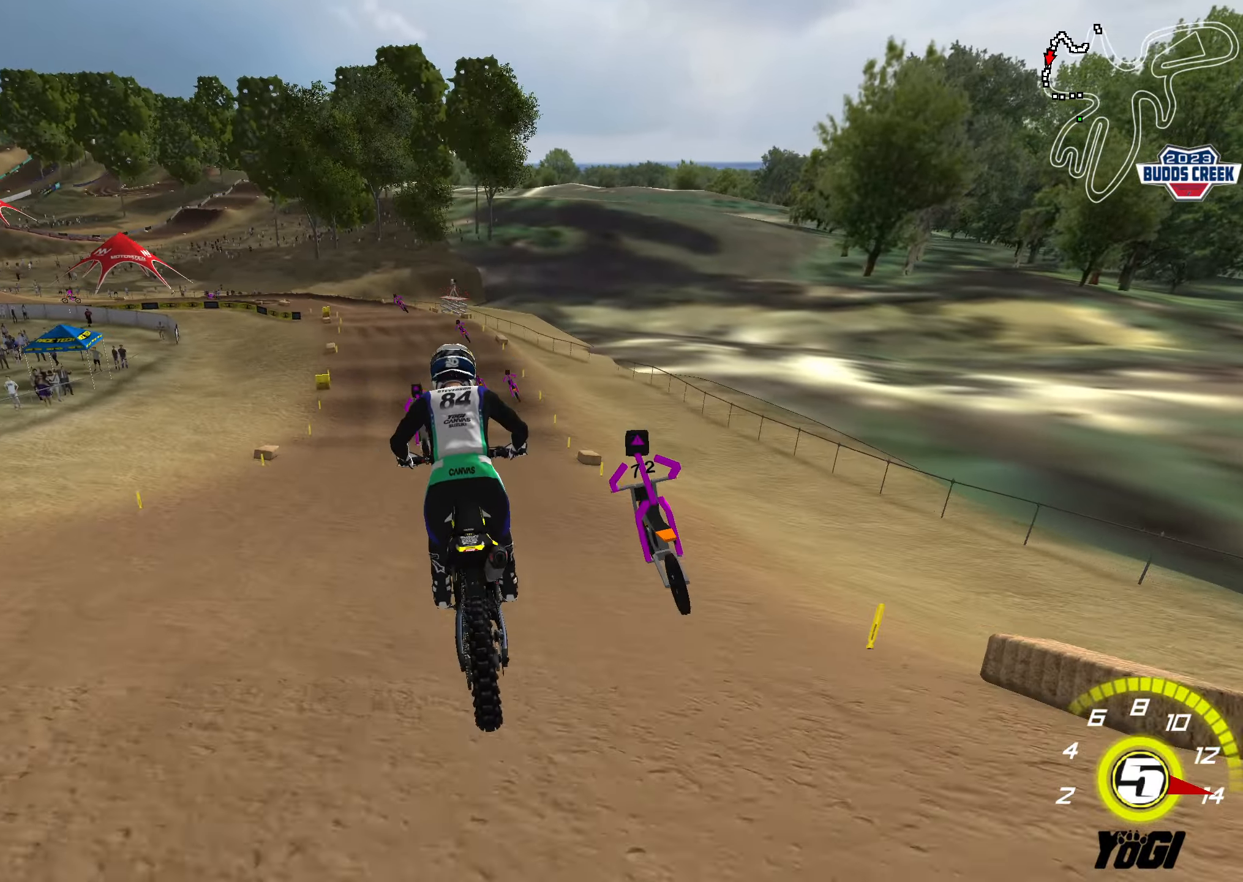
{"buttons": ["R2"], "left_stick": "center", "right_stick": "center", "events": [[217, "left_stick", "right"], [317, "left_stick", "center"]]}
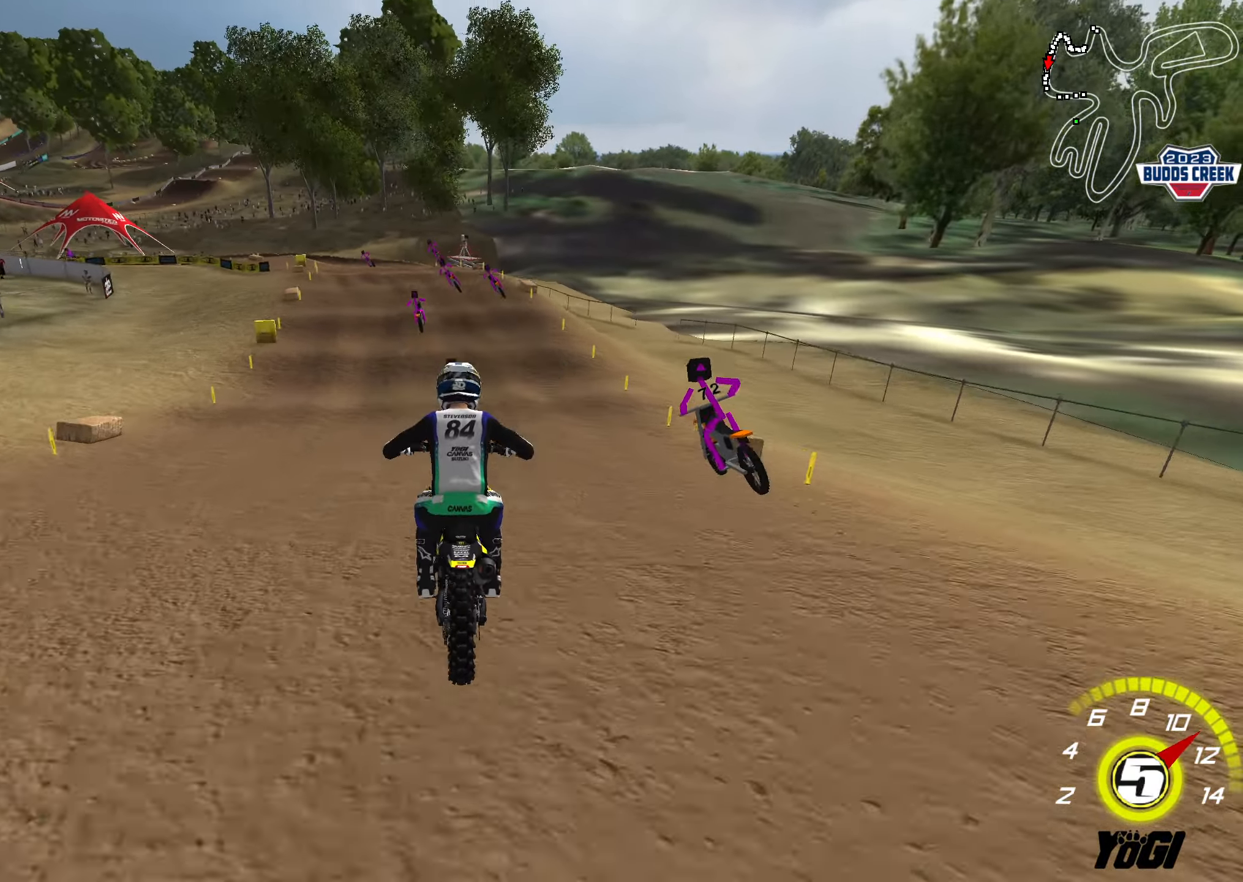
{"buttons": ["L2"], "left_stick": "down-left", "right_stick": "center", "events": [[100, "left_stick", "down"], [117, "X", "down"], [150, "left_stick", "down-left"], [167, "L2", "down"], [200, "R2", "up"], [217, "X", "up"], [300, "L2", "up"], [350, "L2", "down"], [350, "R2", "down"], [367, "X", "down"], [467, "X", "up"], [484, "R2", "up"]]}
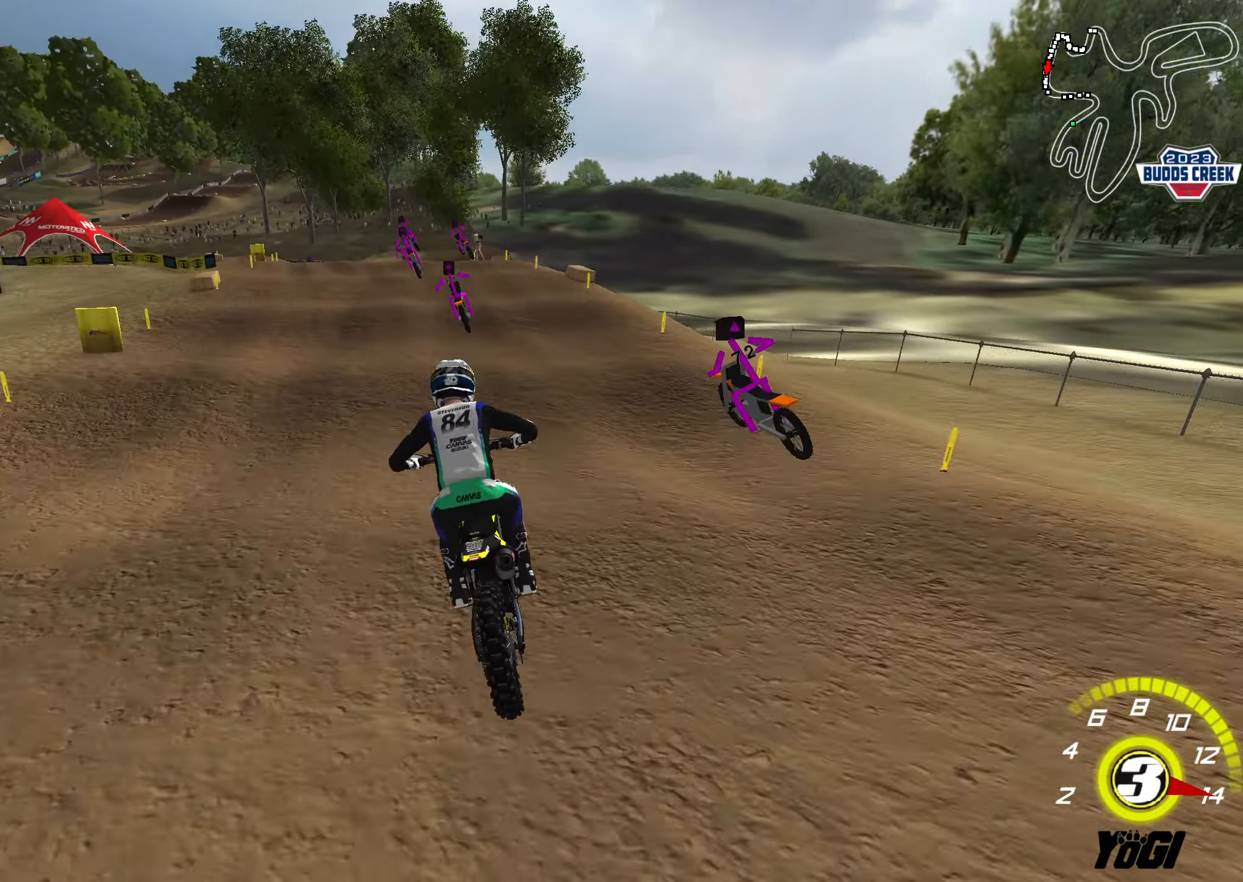
{"buttons": [], "left_stick": "center", "right_stick": "center", "events": [[117, "R2", "down"], [184, "left_stick", "down"], [267, "R2", "up"], [350, "R2", "down"], [434, "left_stick", "center"], [450, "L2", "up"], [450, "R2", "up"]]}
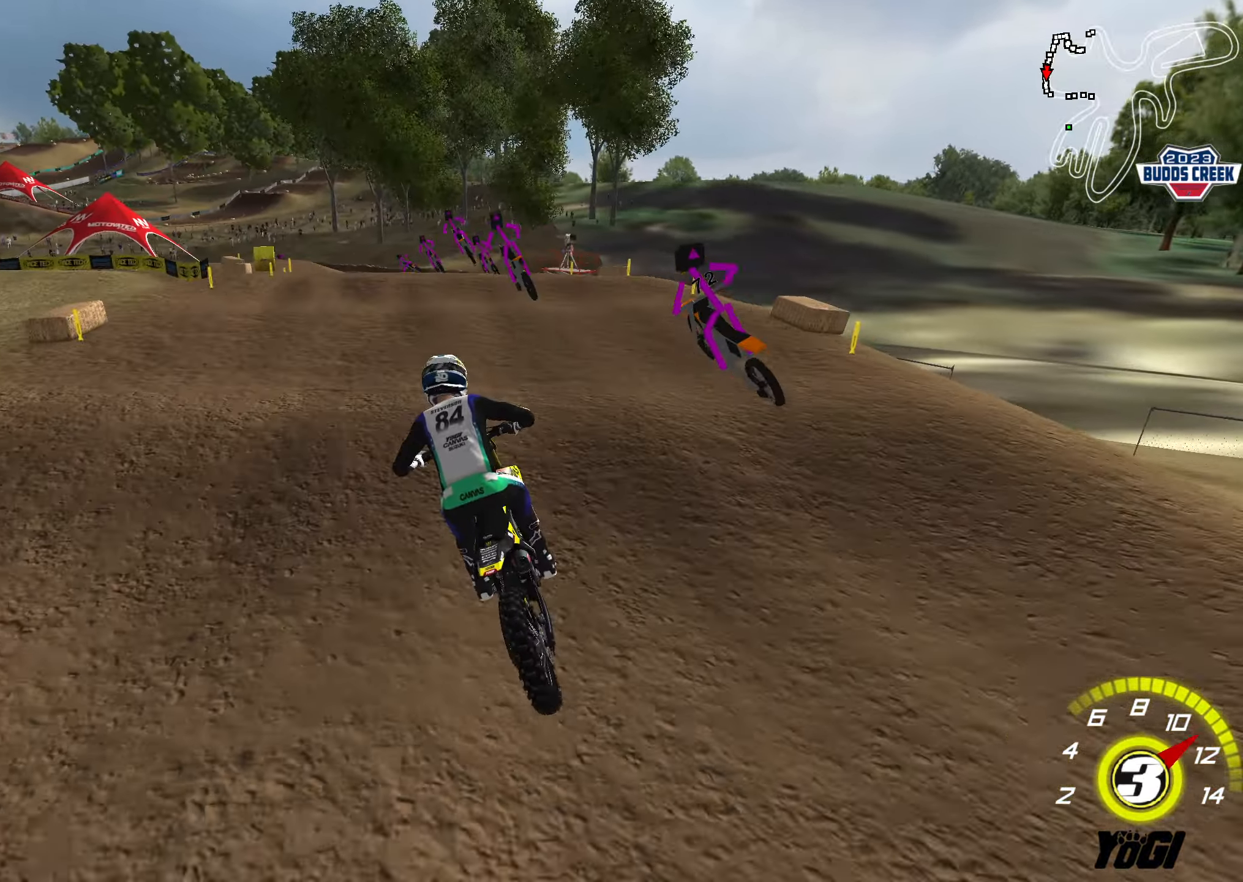
{"buttons": ["L2", "R2"], "left_stick": "down", "right_stick": "center", "events": [[17, "L2", "down"], [67, "left_stick", "down"], [100, "R2", "down"], [216, "R2", "up"], [233, "L2", "up"], [383, "R2", "down"], [450, "L2", "down"]]}
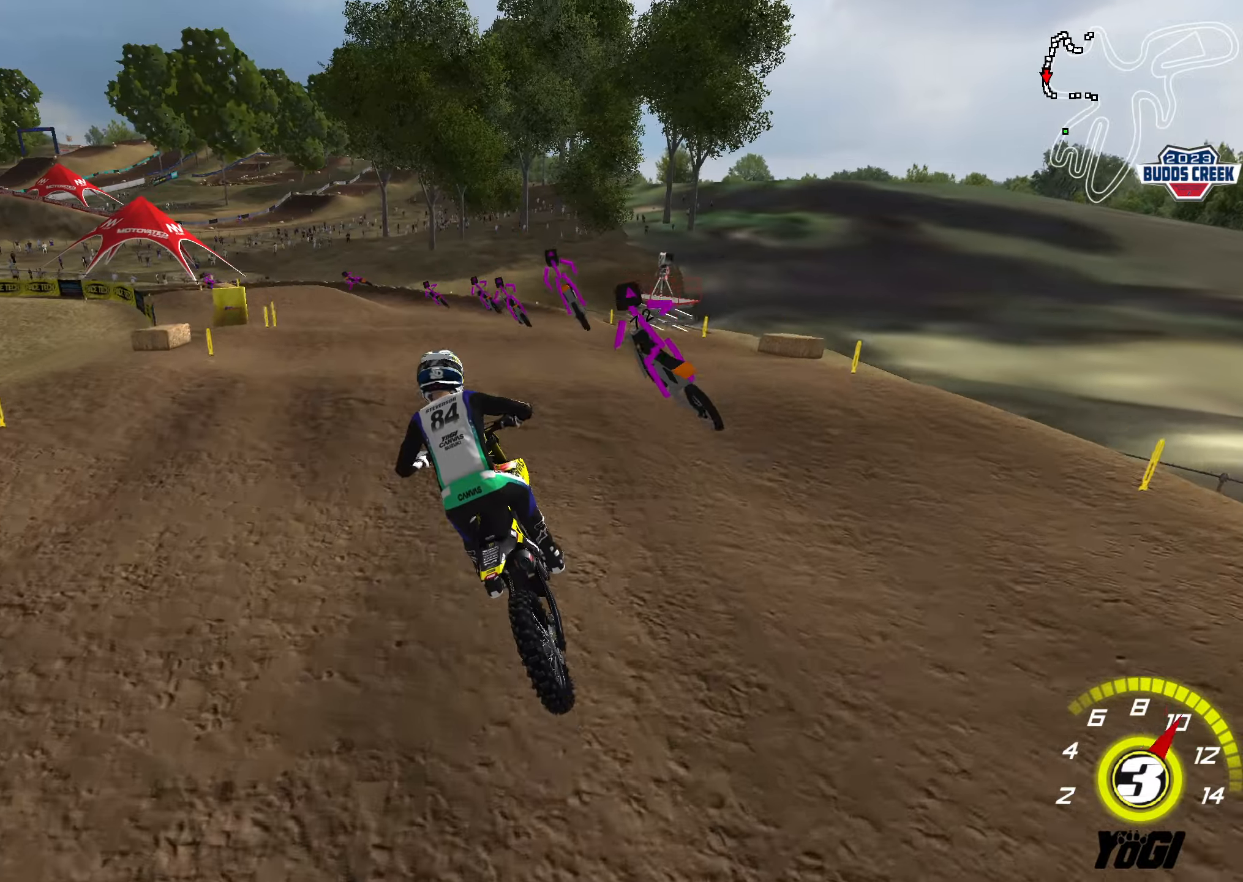
{"buttons": [], "left_stick": "center", "right_stick": "center", "events": [[16, "R2", "up"], [200, "R2", "down"], [383, "L2", "up"], [383, "R2", "up"], [416, "left_stick", "center"]]}
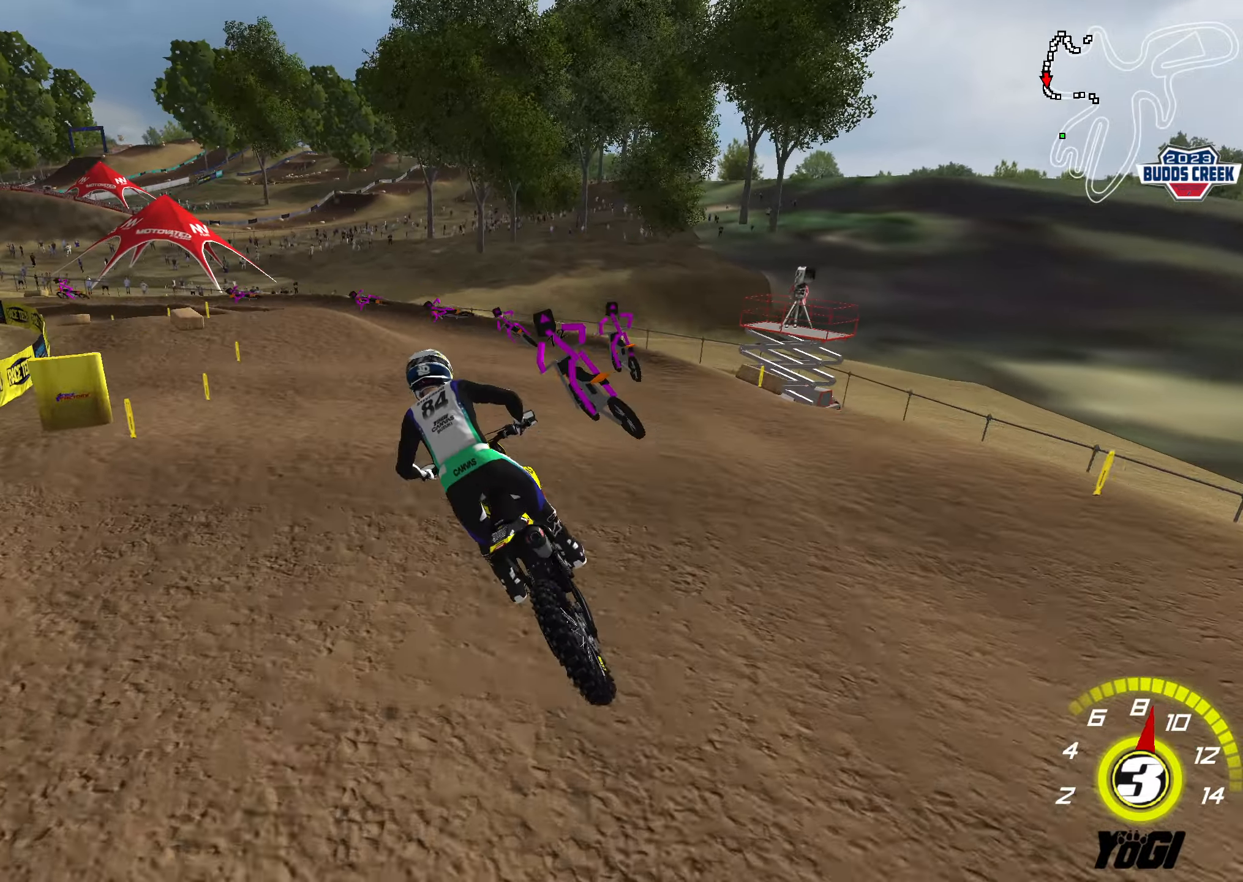
{"buttons": ["R2"], "left_stick": "down-left", "right_stick": "center", "events": [[116, "R2", "down"], [133, "X", "down"], [233, "X", "up"], [266, "R2", "up"], [283, "left_stick", "down-left"], [500, "R2", "down"]]}
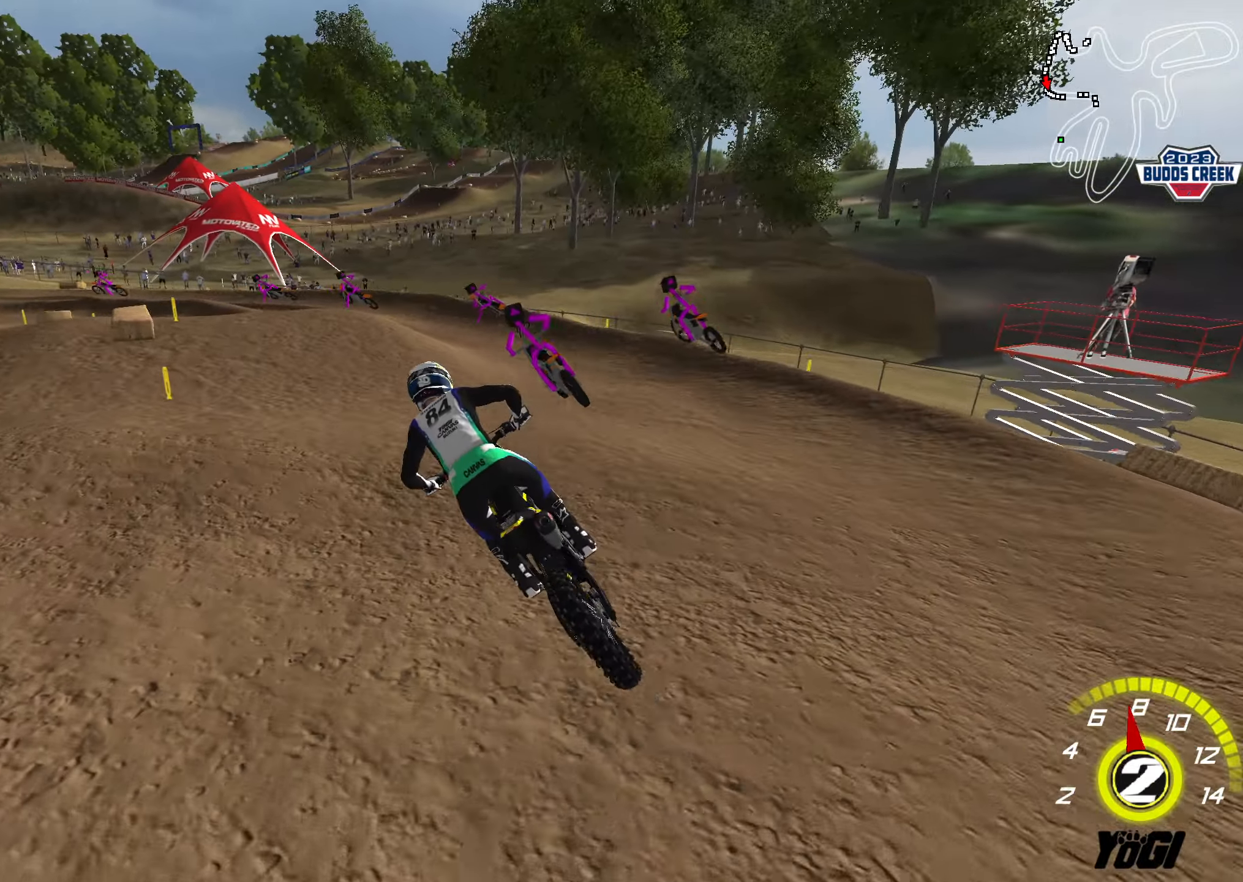
{"buttons": ["R2"], "left_stick": "center", "right_stick": "center", "events": [[50, "left_stick", "center"], [133, "X", "down"], [233, "X", "up"]]}
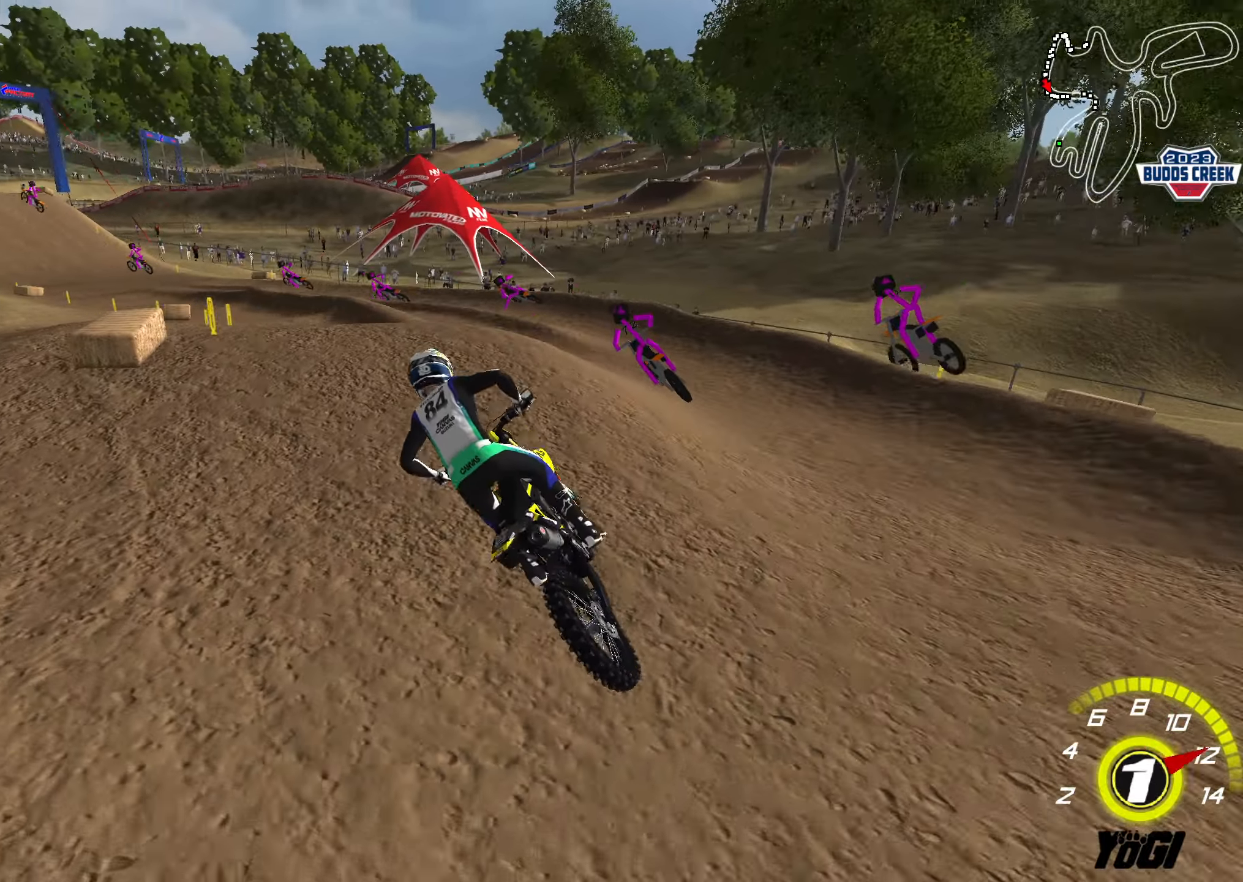
{"buttons": [], "left_stick": "up-right", "right_stick": "center", "events": [[66, "left_stick", "right"], [150, "left_stick", "center"], [200, "B", "down"], [216, "left_stick", "down-left"], [316, "B", "up"], [450, "R2", "up"], [450, "left_stick", "up-right"]]}